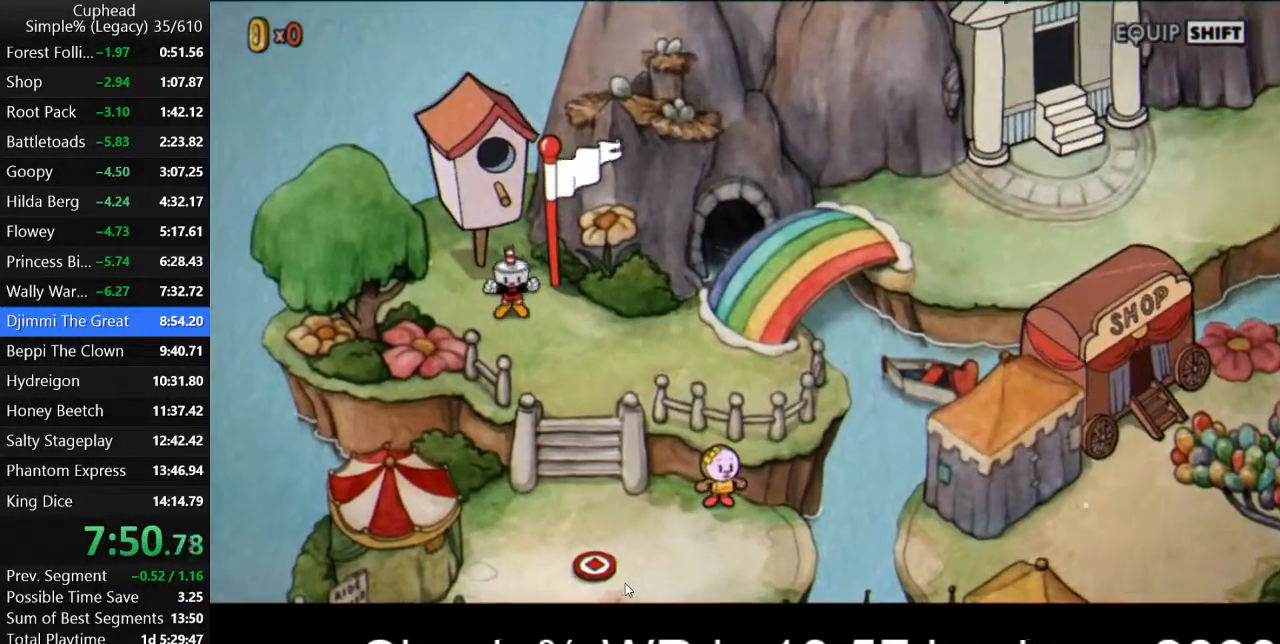
Gameplay with keyboard; each line is a JSON object with the keys held at the frame after it. "events" lists presses ("down") and releases ("up") of "a", "d", "down", "escape", "i", "k", "left", "o", "p", "return", "right", "s", "space", "up", "w" and "z" between this image and that frame as [ms after this image, input, new state], when the widget could be followed in between. No other keys are recorded. Mouse input is not recorded.
{"keys": ["d", "s"], "events": [[333, "d", "down"], [333, "s", "down"]]}
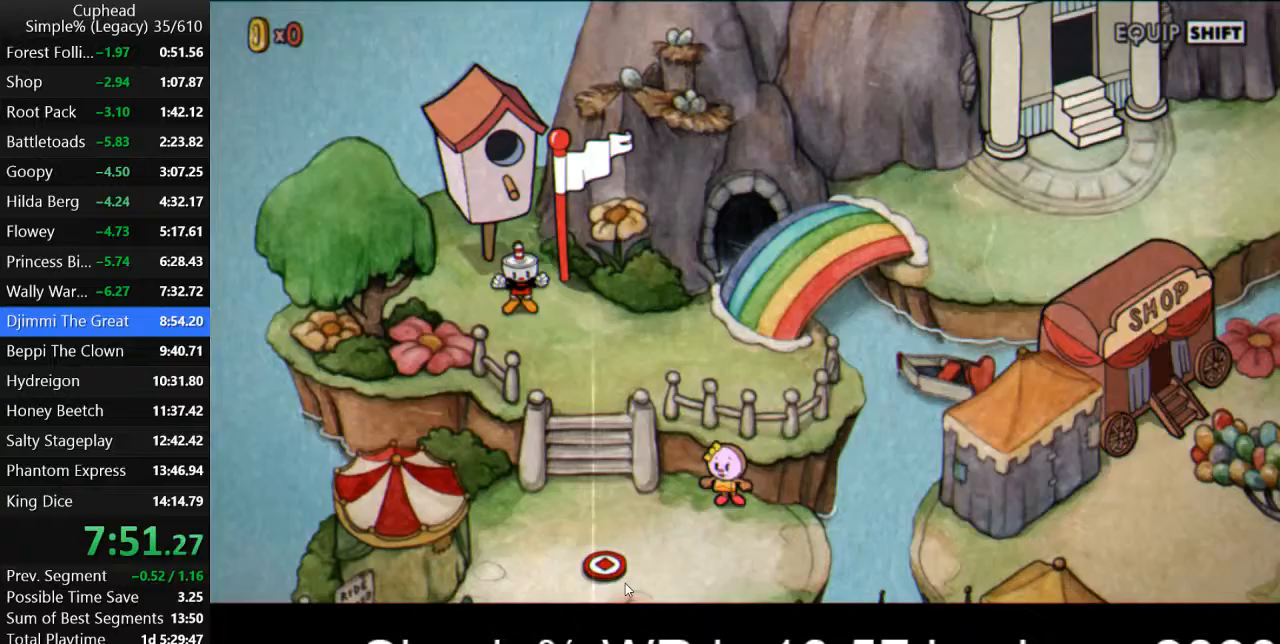
{"keys": ["d", "s"], "events": []}
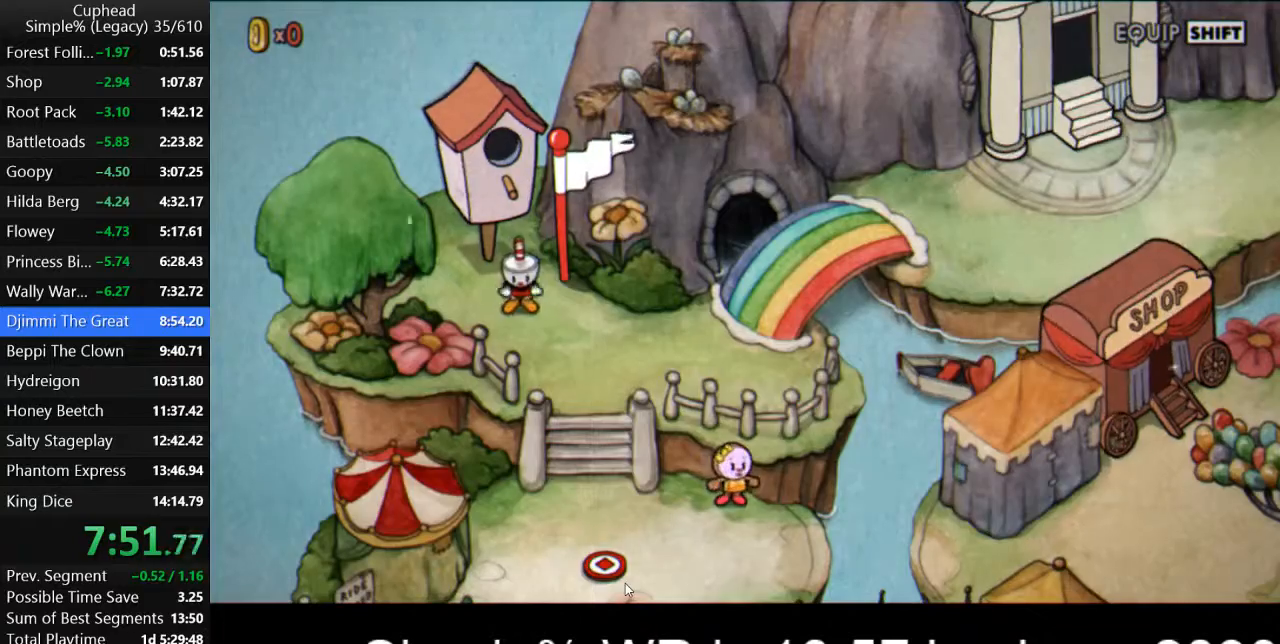
{"keys": ["d", "s"], "events": []}
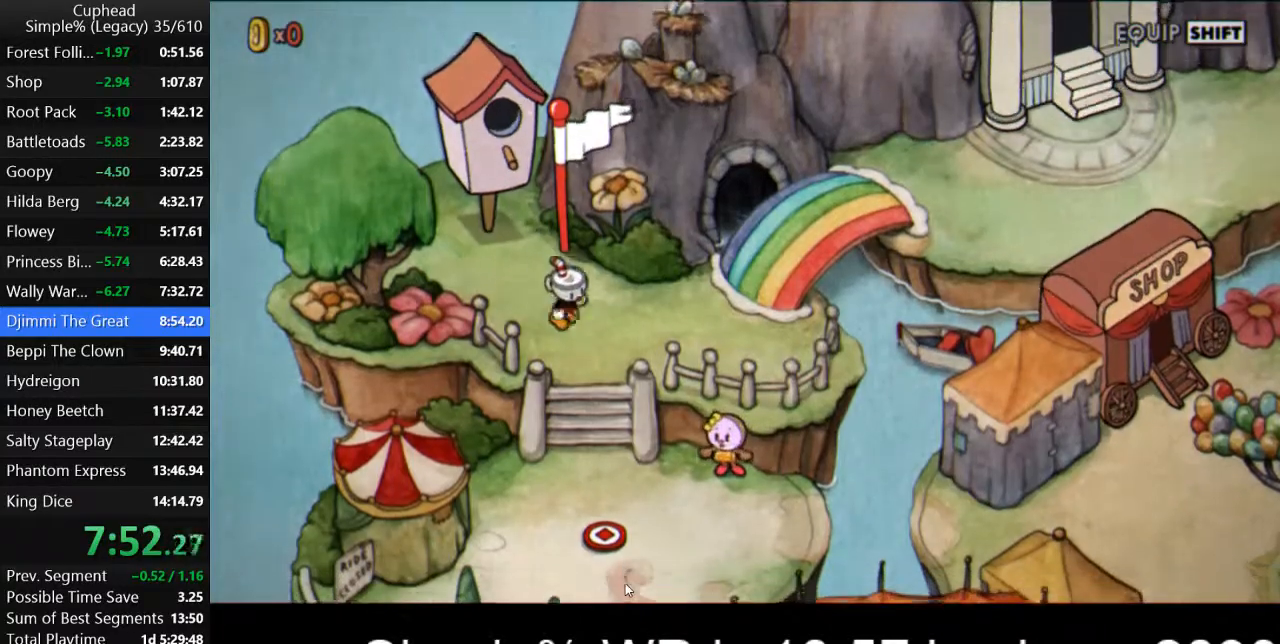
{"keys": ["s"], "events": [[200, "d", "up"]]}
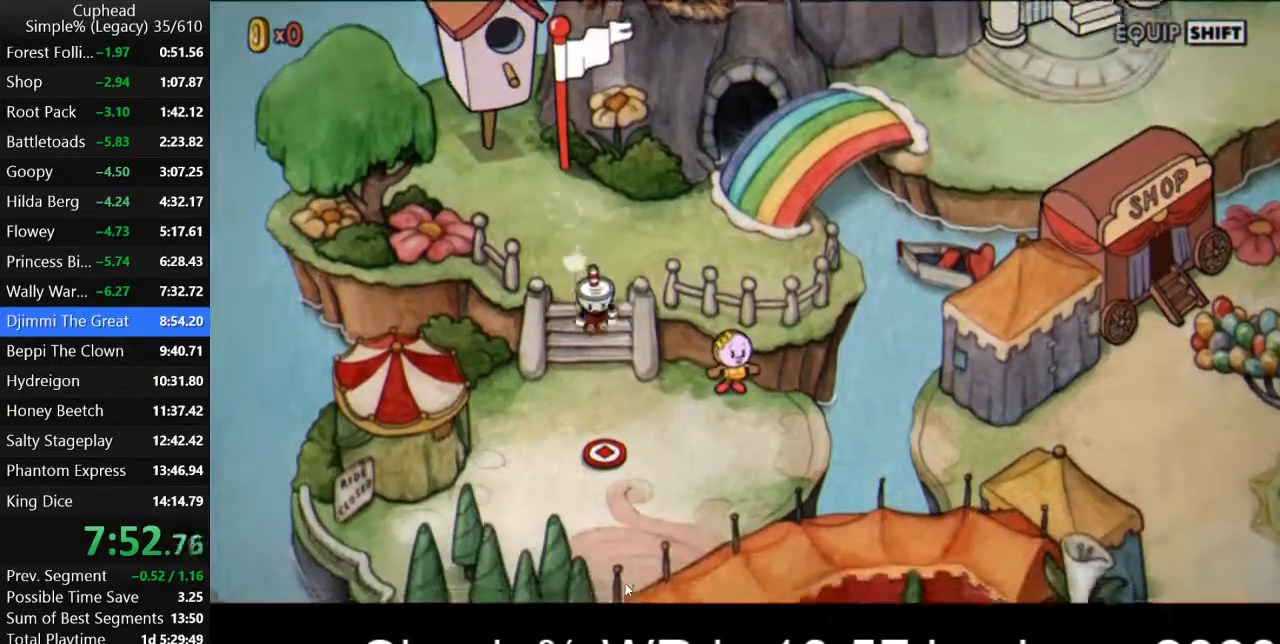
{"keys": ["d", "s"], "events": [[233, "d", "down"]]}
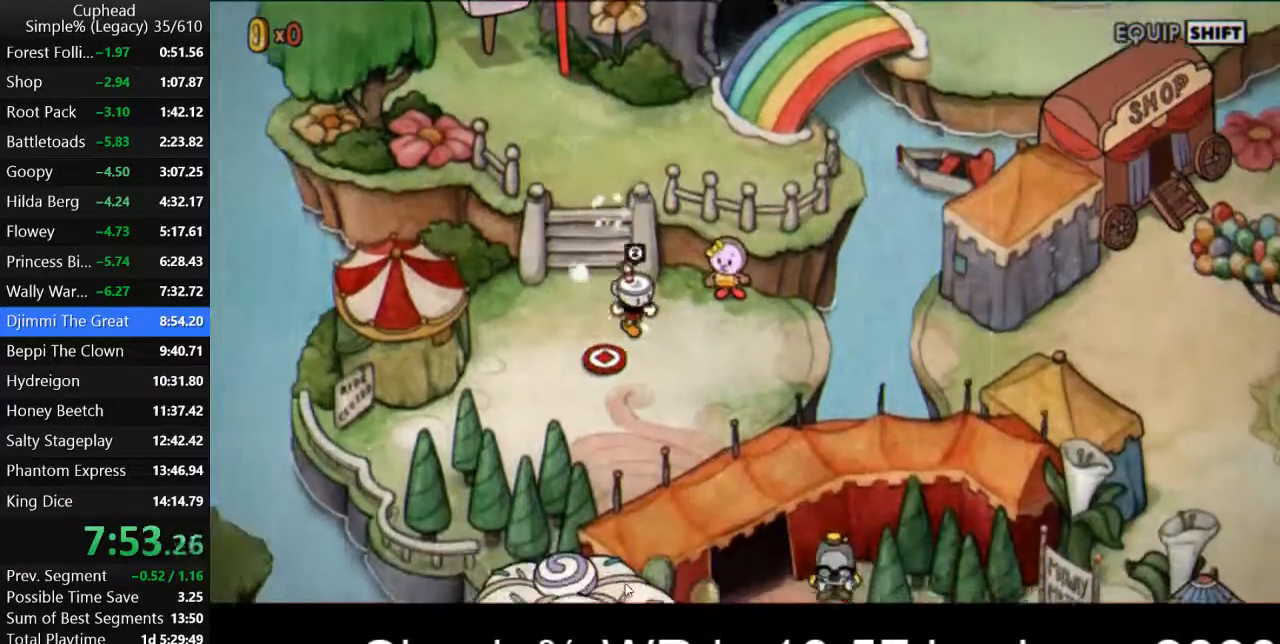
{"keys": ["s"], "events": [[267, "d", "up"]]}
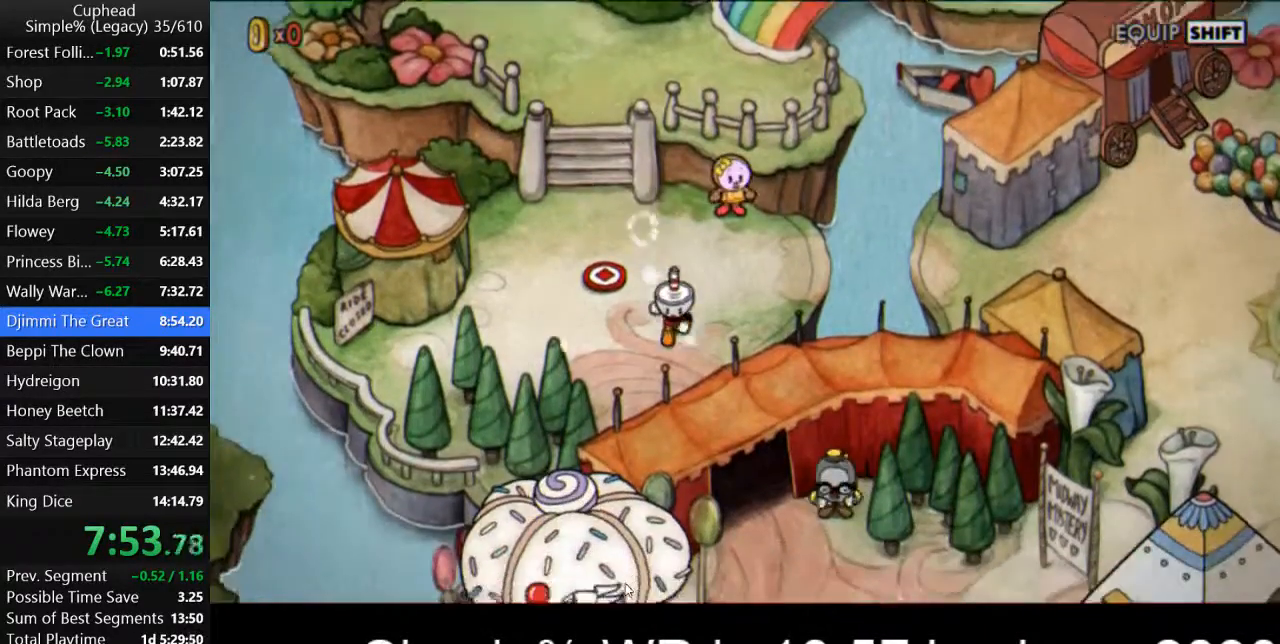
{"keys": ["d", "s"], "events": [[400, "d", "down"]]}
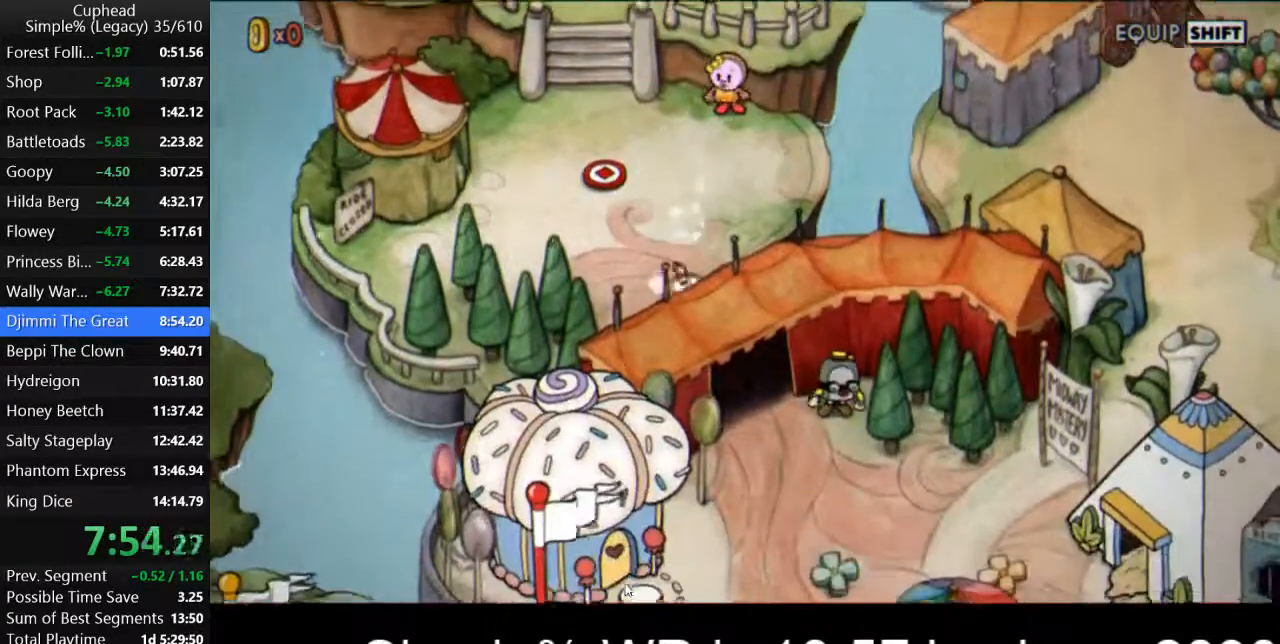
{"keys": ["d", "s"], "events": []}
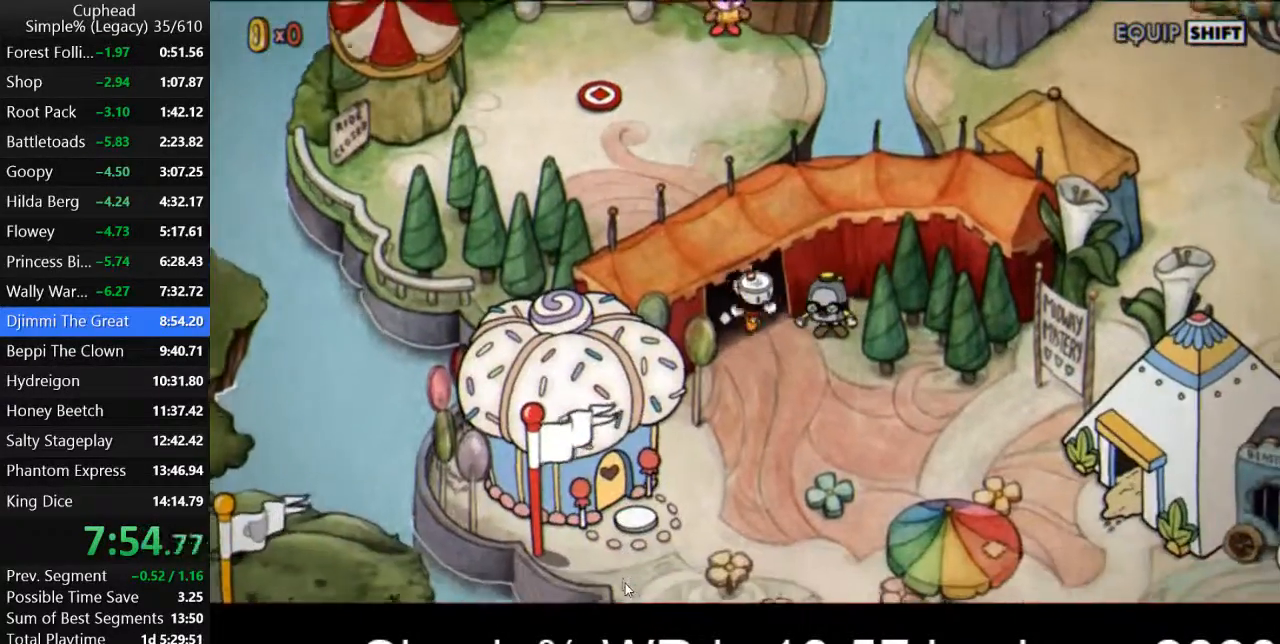
{"keys": ["d", "s"], "events": []}
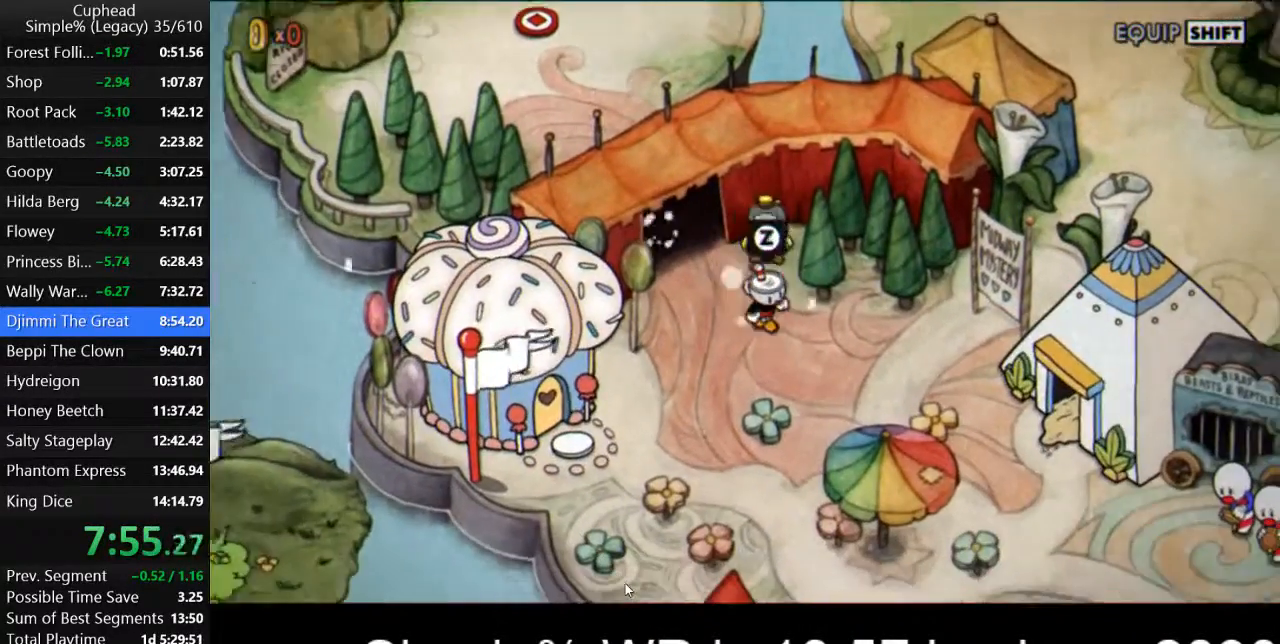
{"keys": ["d", "s"], "events": [[67, "s", "up"], [100, "s", "down"], [167, "s", "up"], [267, "s", "down"], [333, "s", "up"], [467, "s", "down"]]}
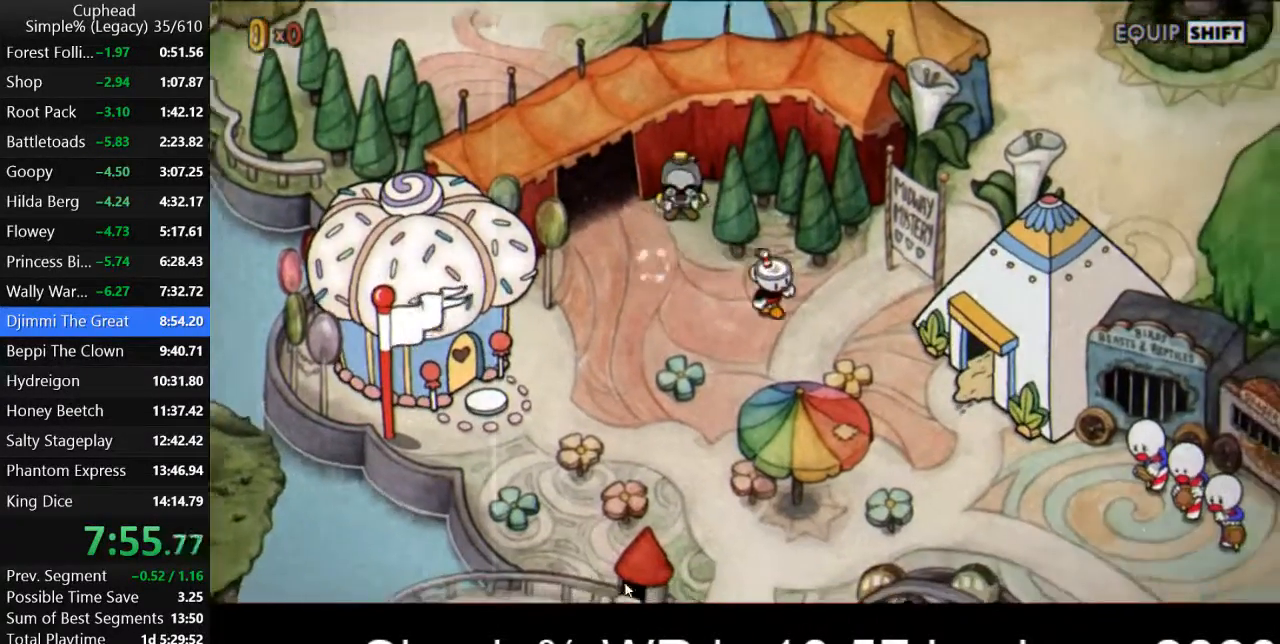
{"keys": ["d", "s"], "events": [[33, "s", "up"], [133, "s", "down"], [200, "s", "up"], [500, "s", "down"]]}
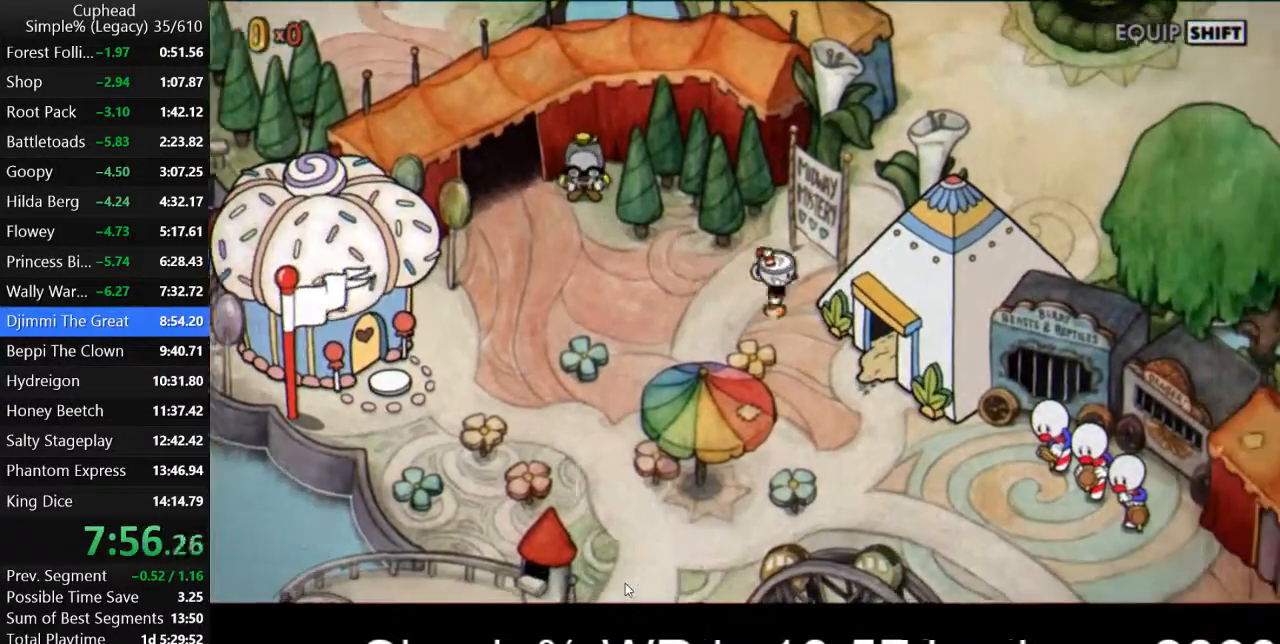
{"keys": [], "events": [[167, "return", "down"], [233, "return", "up"], [267, "s", "up"], [300, "return", "down"], [400, "return", "up"], [433, "return", "down"], [500, "d", "up"], [500, "return", "up"]]}
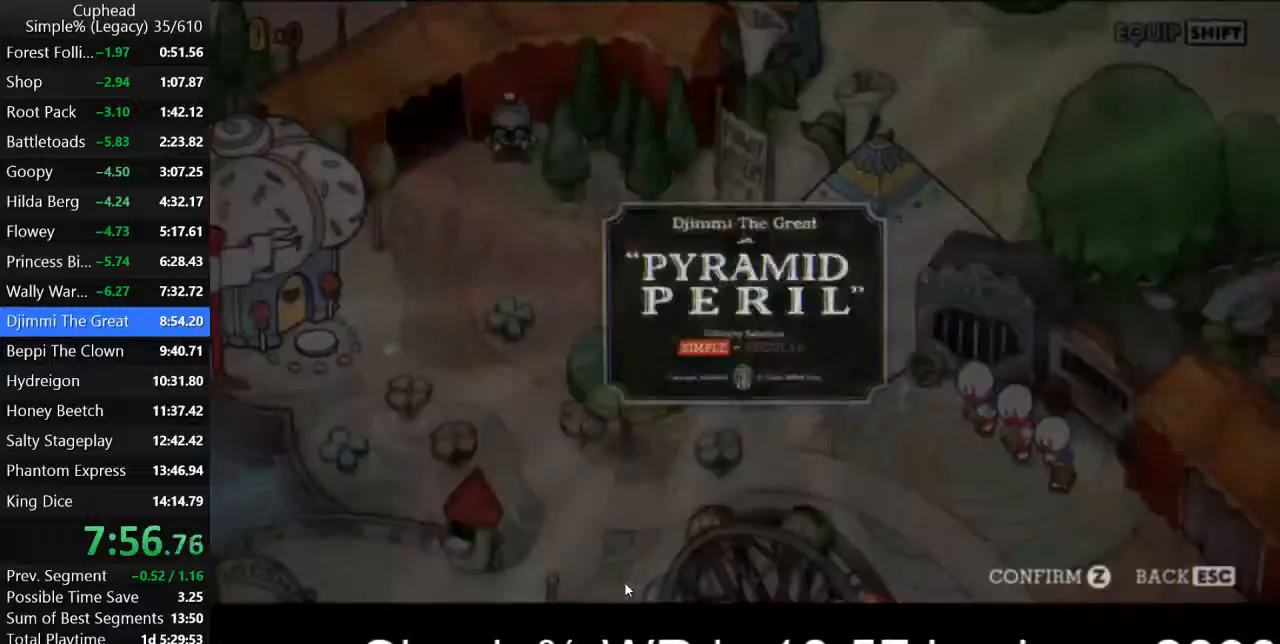
{"keys": ["return"], "events": [[67, "return", "down"], [133, "return", "up"], [233, "return", "down"]]}
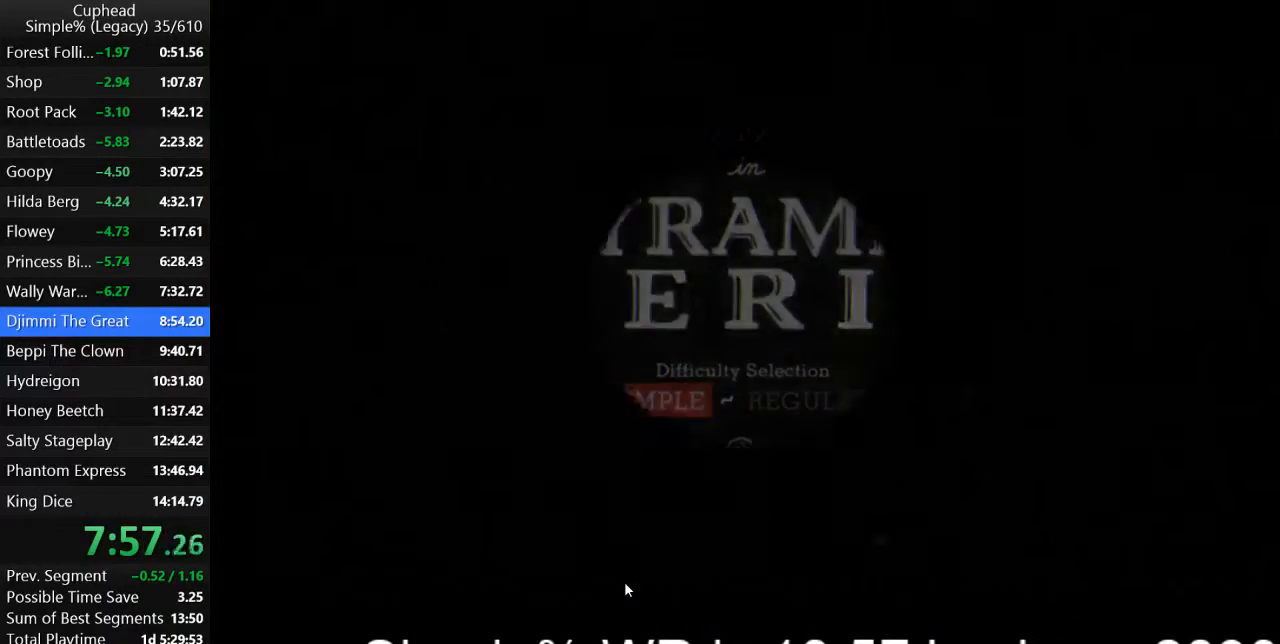
{"keys": [], "events": [[100, "return", "up"]]}
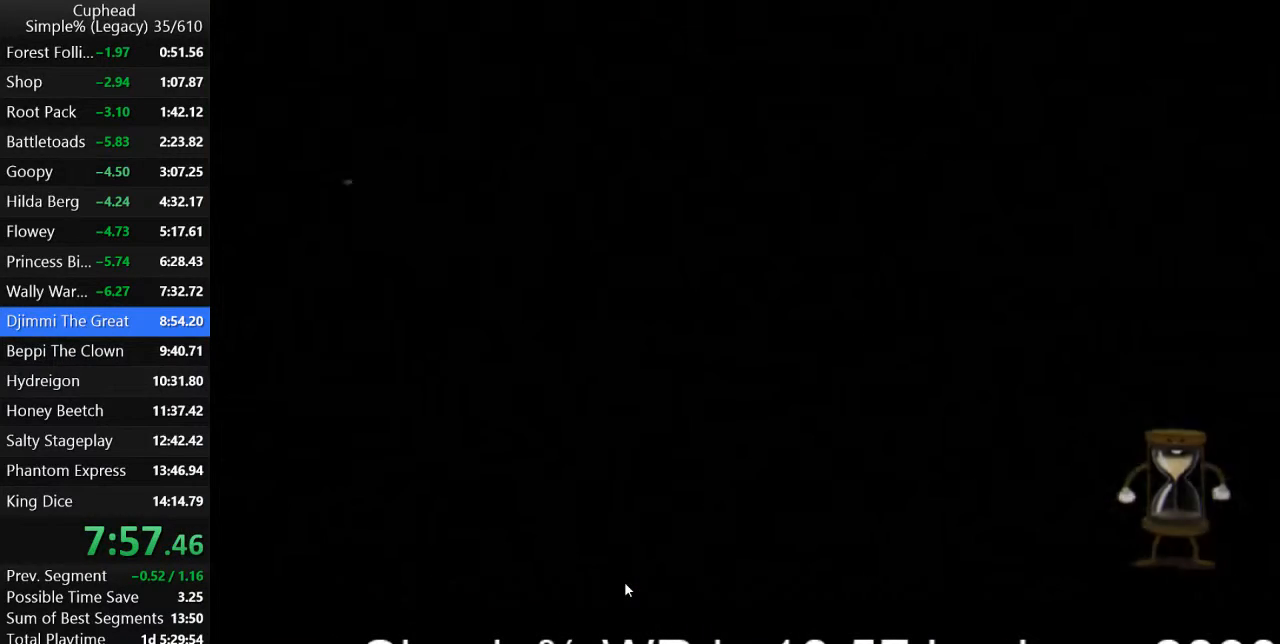
{"keys": [], "events": []}
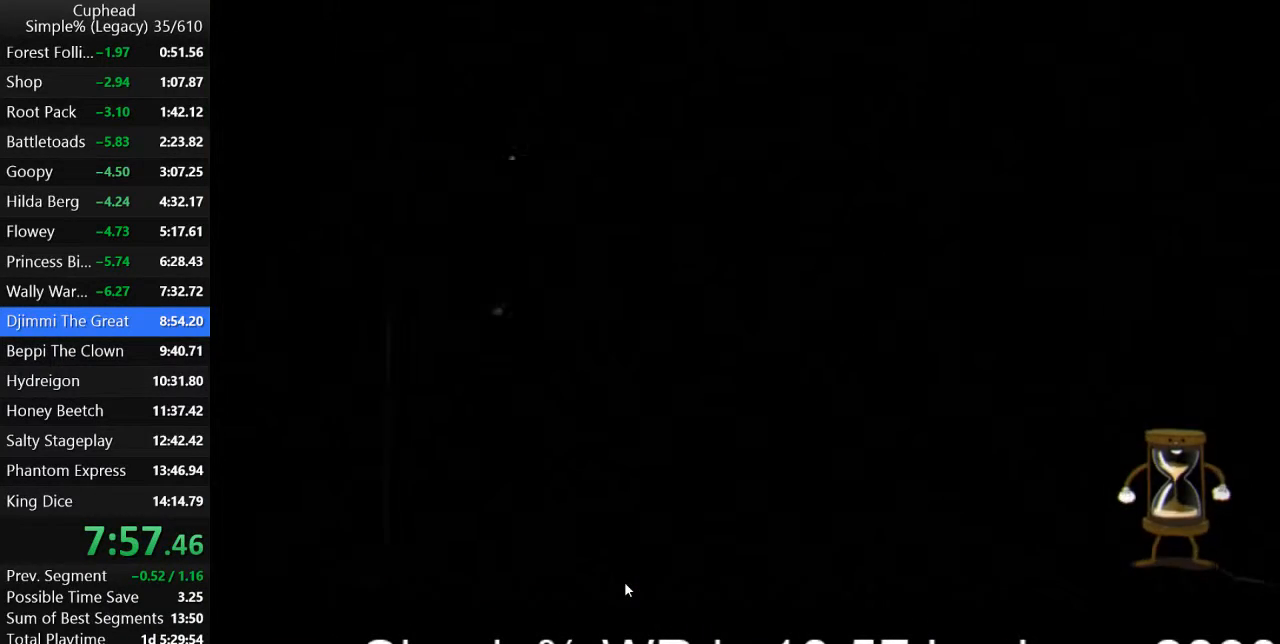
{"keys": [], "events": []}
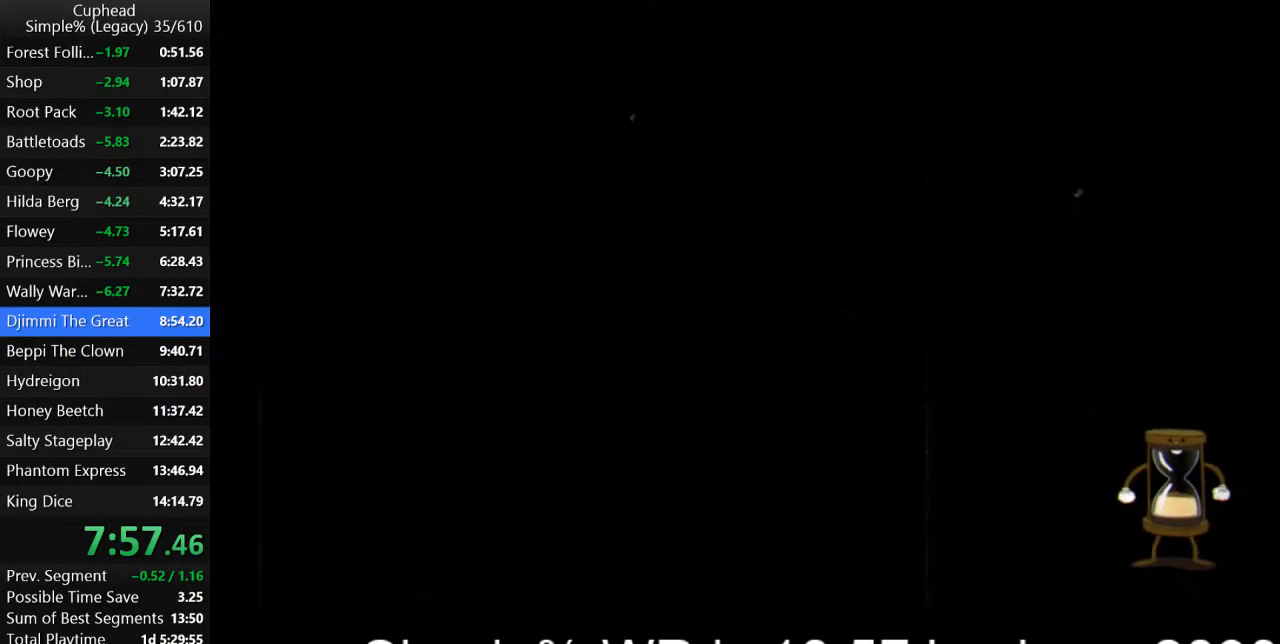
{"keys": [], "events": []}
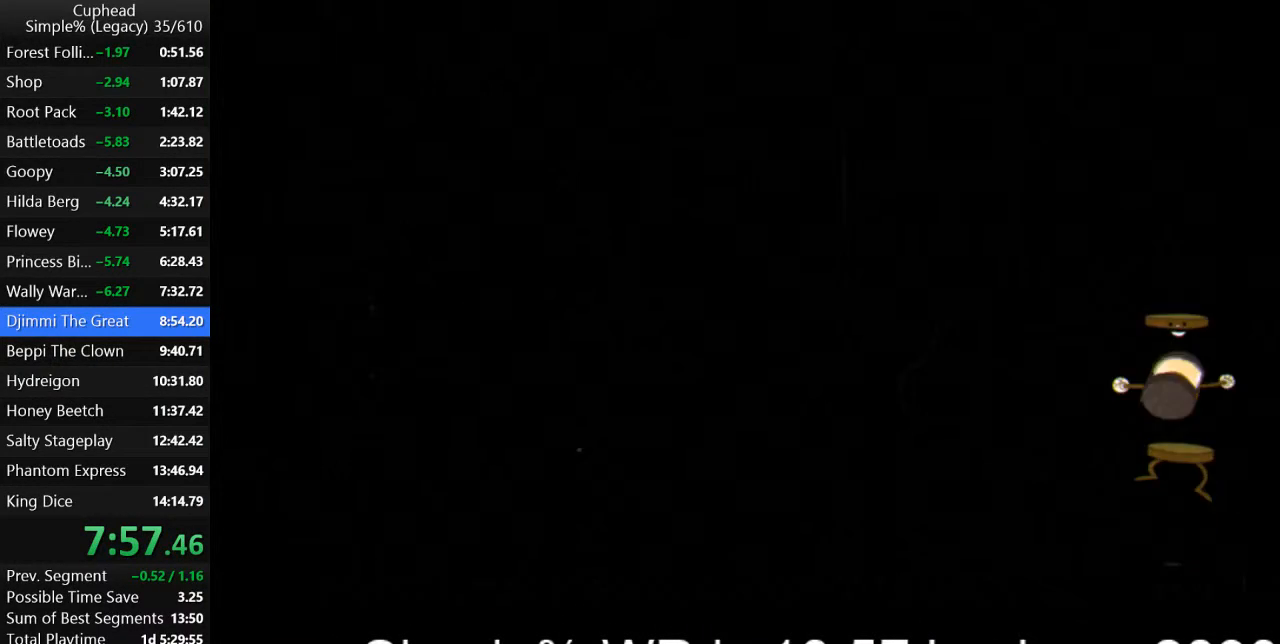
{"keys": [], "events": []}
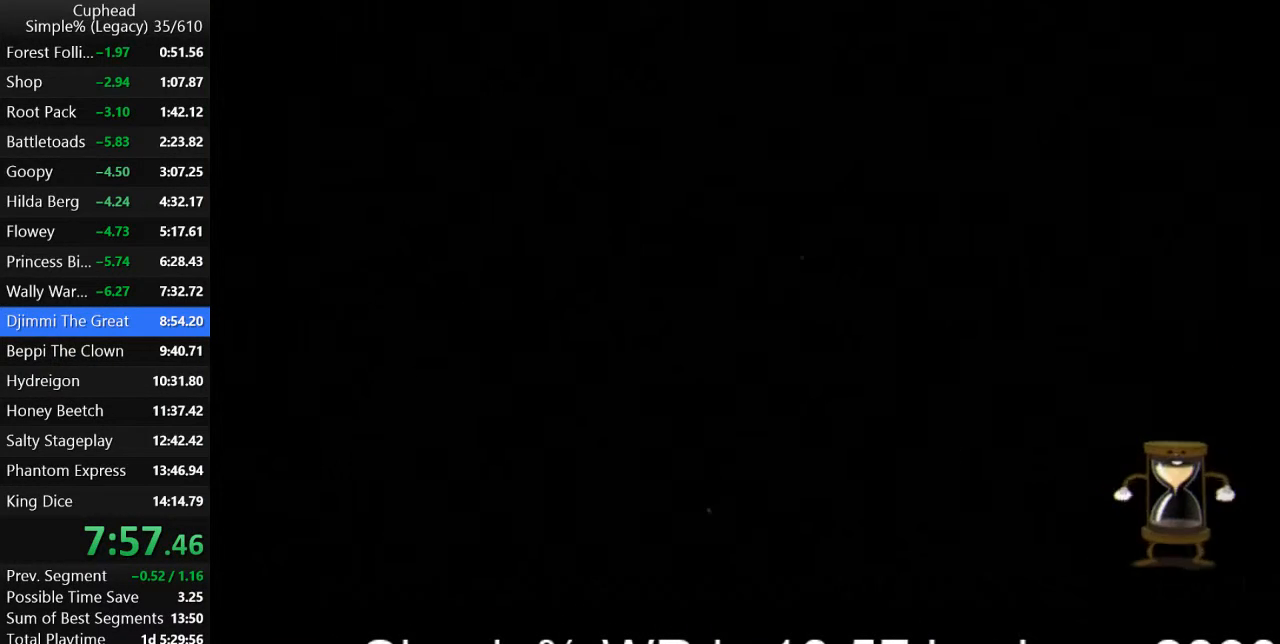
{"keys": [], "events": []}